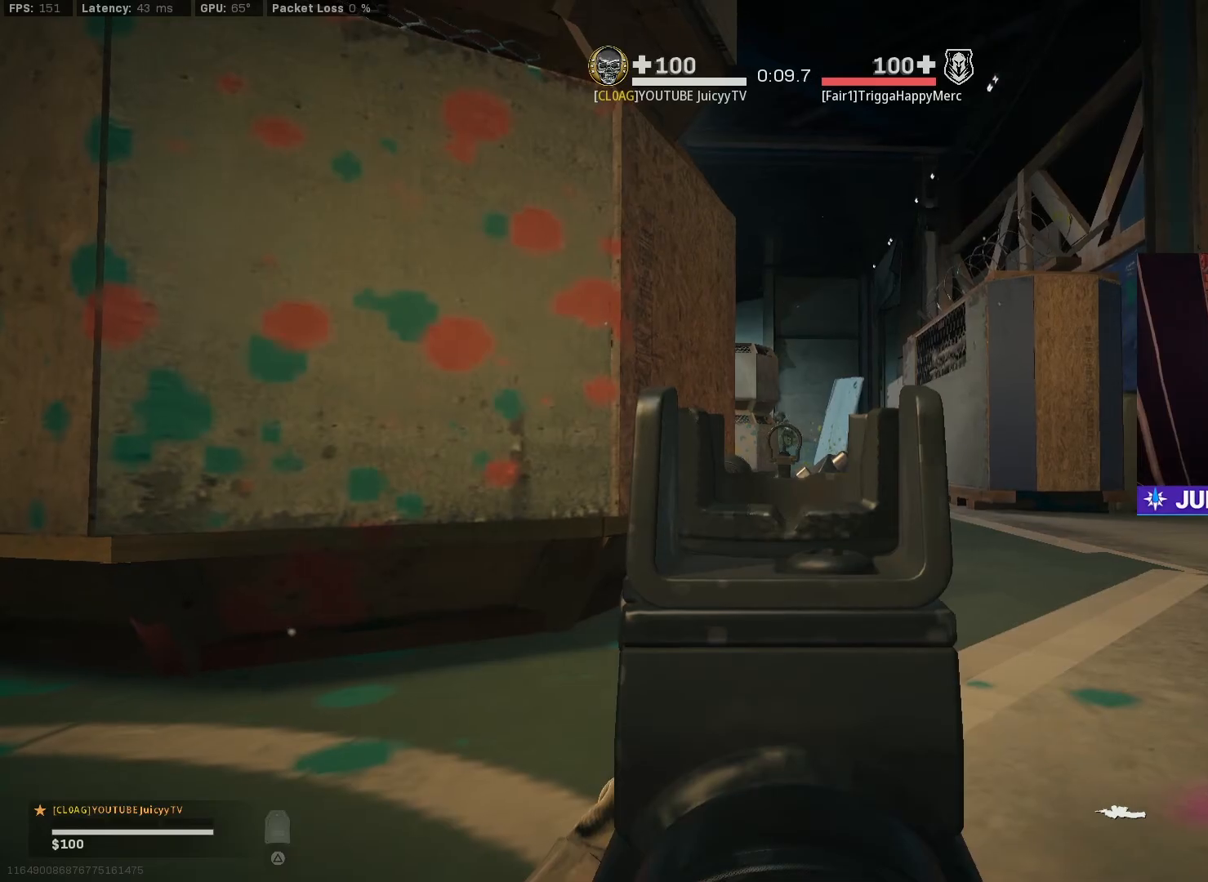
Gameplay with a controller (PlayStation layout); each line is a JSON object with the inputs held at the frame after it. "events" lists button and stick changes between this image and that frame as [ms after this image, input, new state], when the widget could be followed in between.
{"buttons": ["L1", "R1"], "left_stick": "center", "right_stick": "center", "events": [[83, "R1", "down"], [167, "right_stick", "right"], [233, "right_stick", "center"]]}
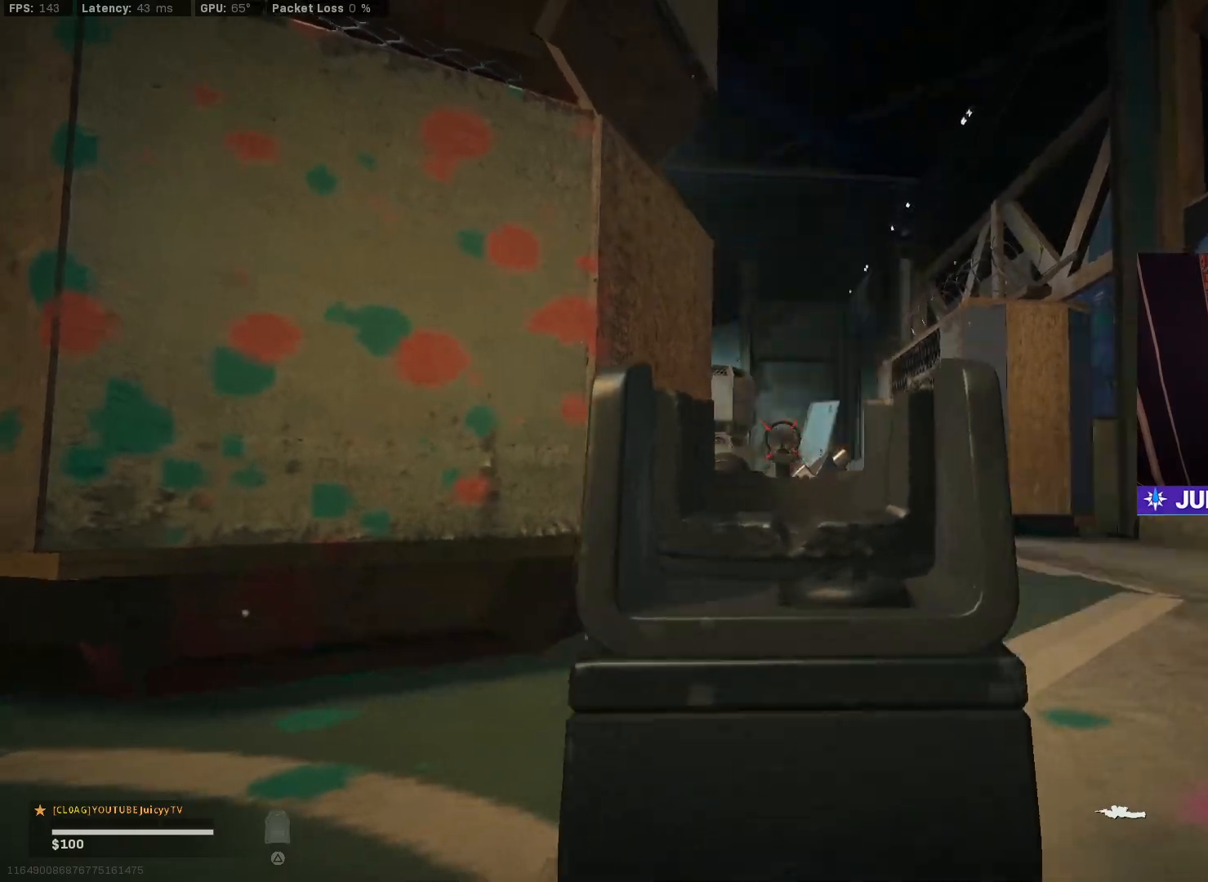
{"buttons": [], "left_stick": "center", "right_stick": "center", "events": [[33, "right_stick", "down"], [267, "R1", "up"], [267, "right_stick", "center"], [283, "L1", "up"], [367, "TRIANGLE", "down"], [400, "TRIANGLE", "up"]]}
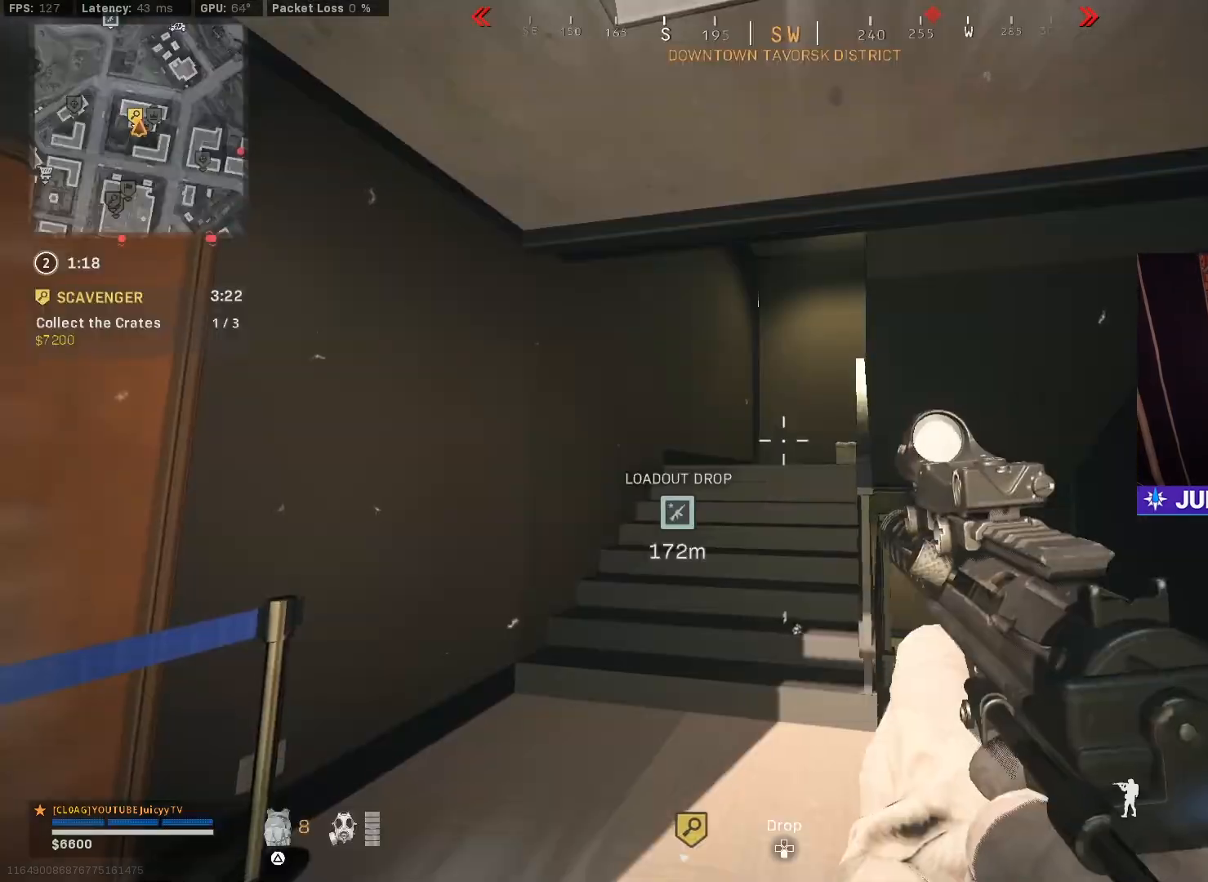
{"buttons": [], "left_stick": "center", "right_stick": "center", "events": [[267, "left_stick", "right"], [500, "left_stick", "center"]]}
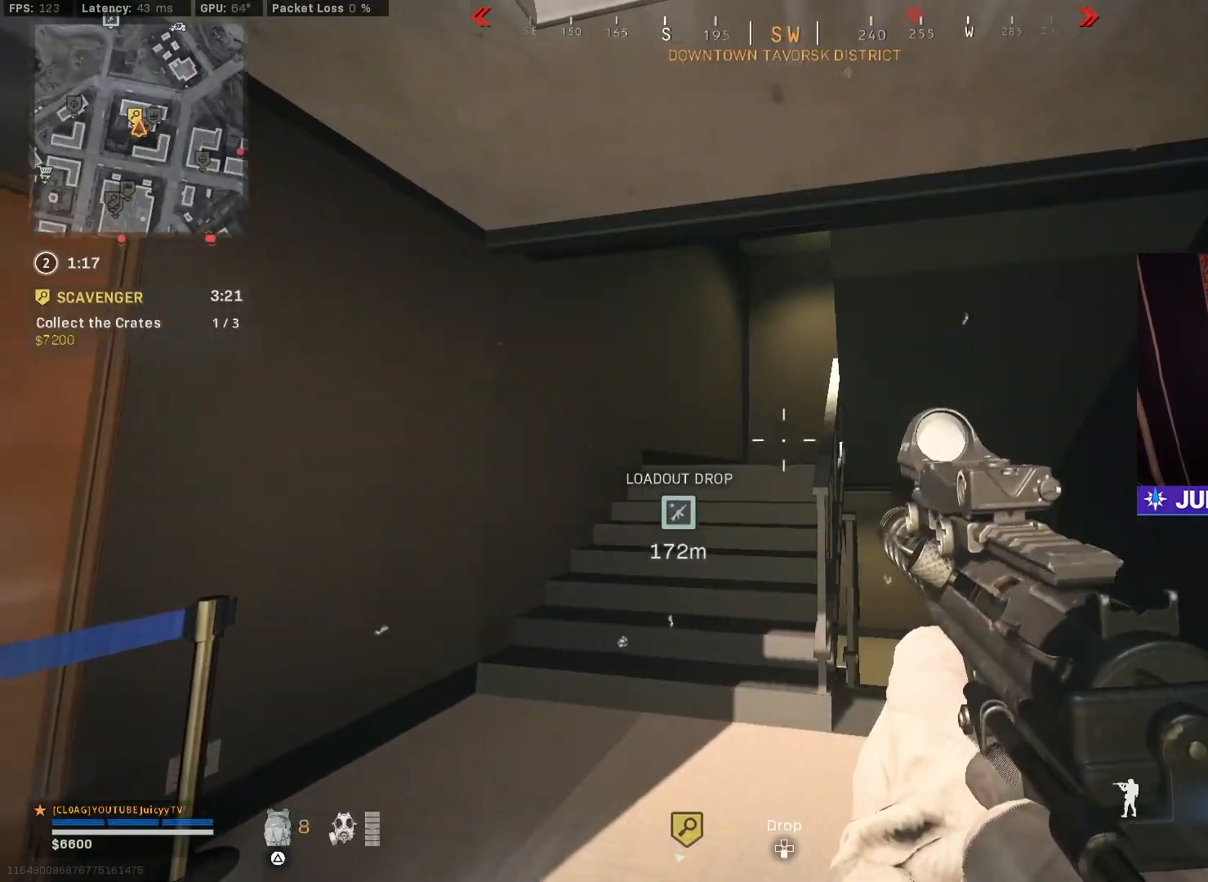
{"buttons": [], "left_stick": "center", "right_stick": "center", "events": [[350, "left_stick", "right"], [400, "right_stick", "left"], [450, "right_stick", "center"], [483, "left_stick", "center"]]}
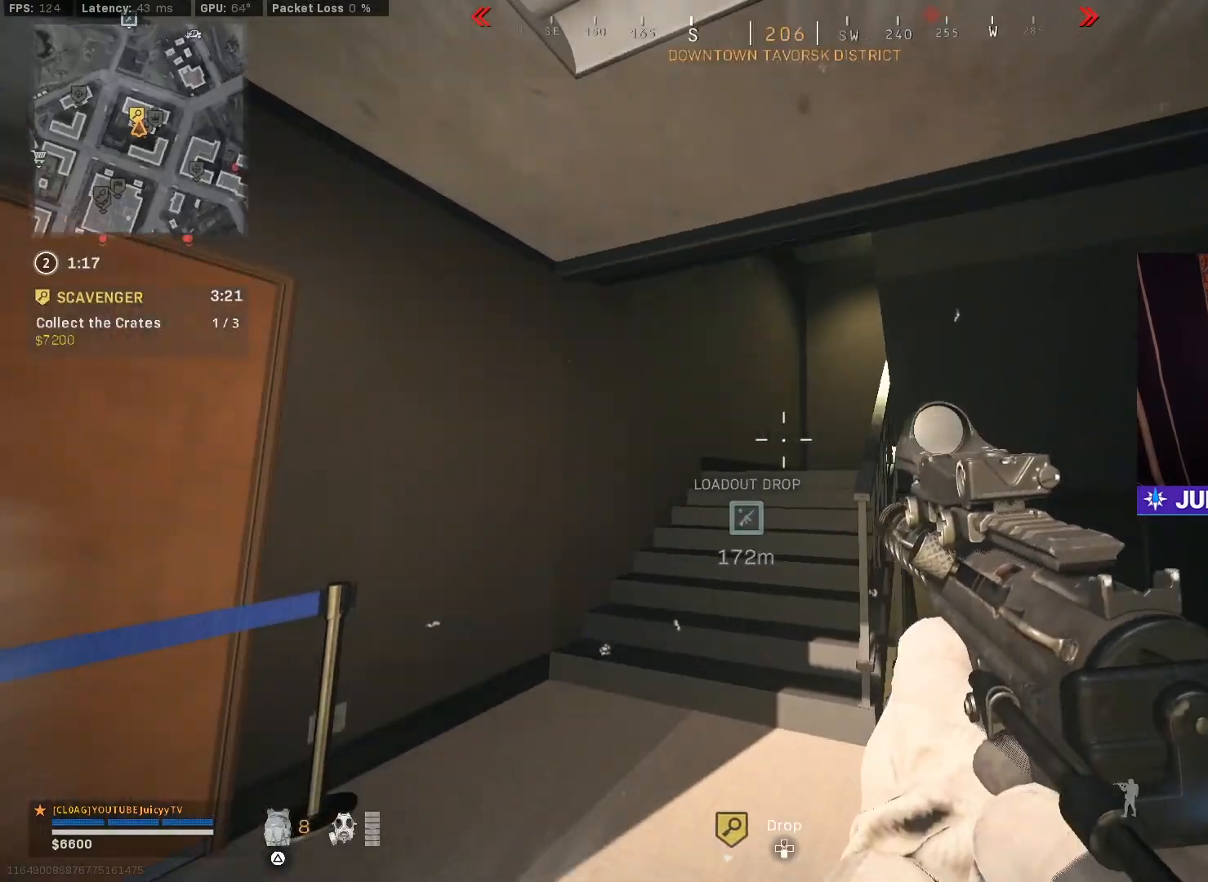
{"buttons": ["L1", "R1"], "left_stick": "left", "right_stick": "up", "events": [[350, "left_stick", "left"], [367, "right_stick", "left"], [383, "L1", "down"], [450, "R1", "down"], [467, "right_stick", "up"]]}
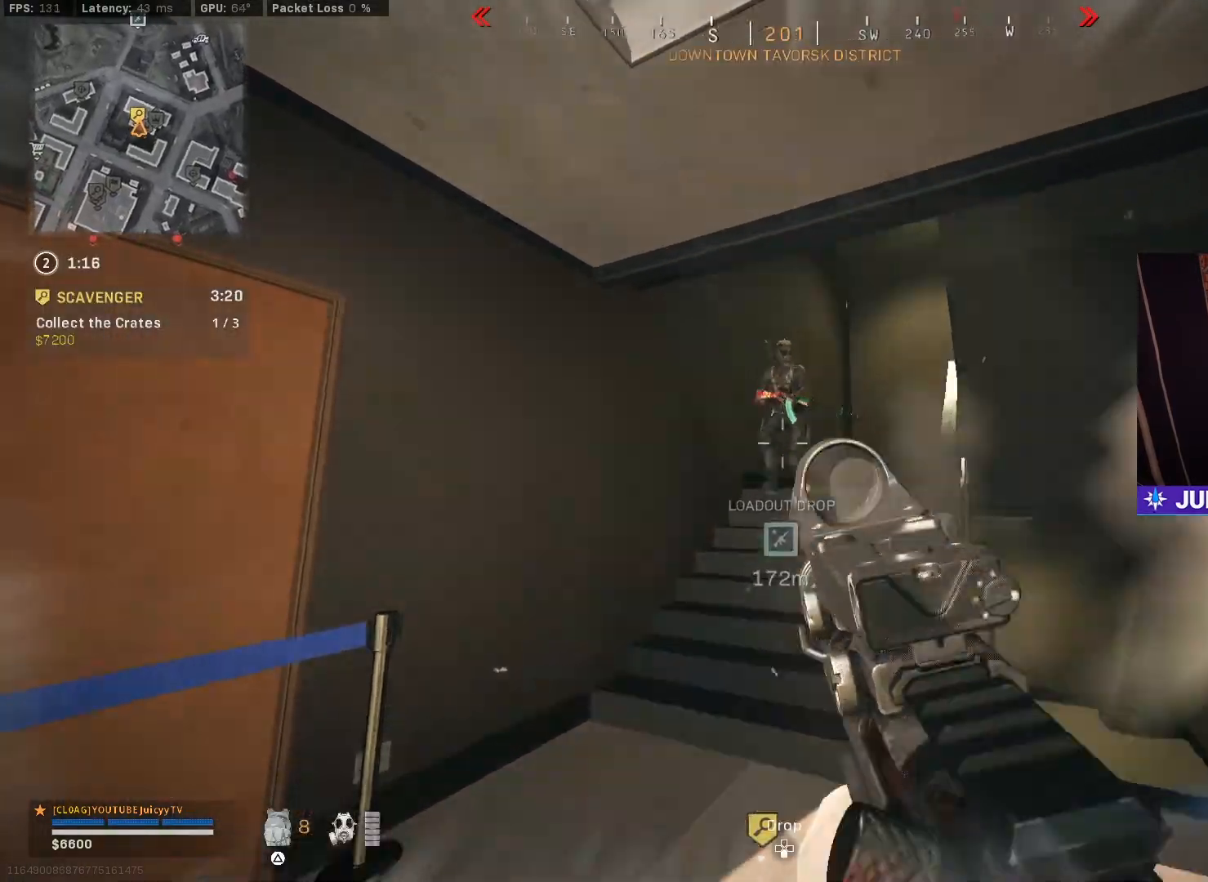
{"buttons": ["L1", "R1"], "left_stick": "down-right", "right_stick": "down", "events": [[167, "left_stick", "down-right"], [167, "right_stick", "up-left"], [383, "right_stick", "down"]]}
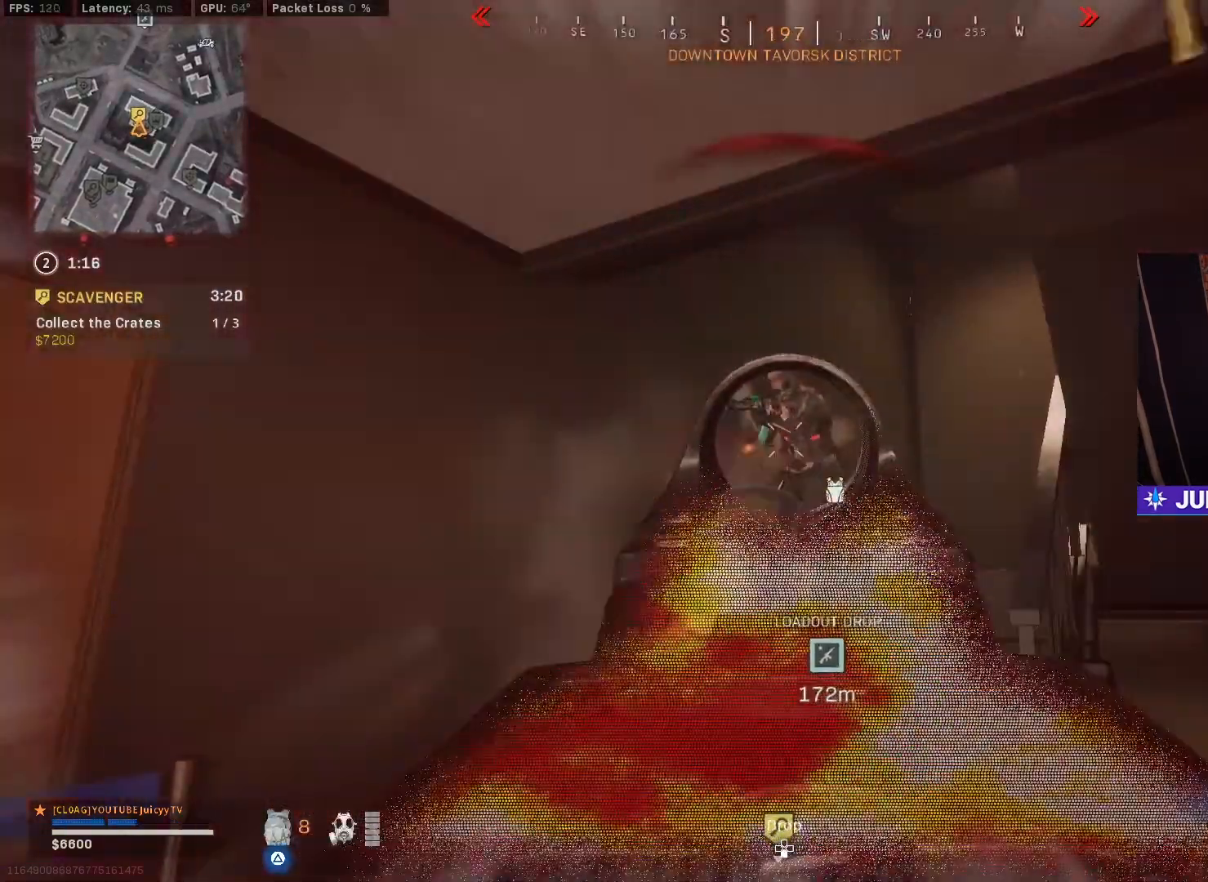
{"buttons": ["L1", "R1"], "left_stick": "down-right", "right_stick": "down", "events": [[33, "right_stick", "right"], [100, "right_stick", "center"], [150, "right_stick", "left"], [300, "right_stick", "down"]]}
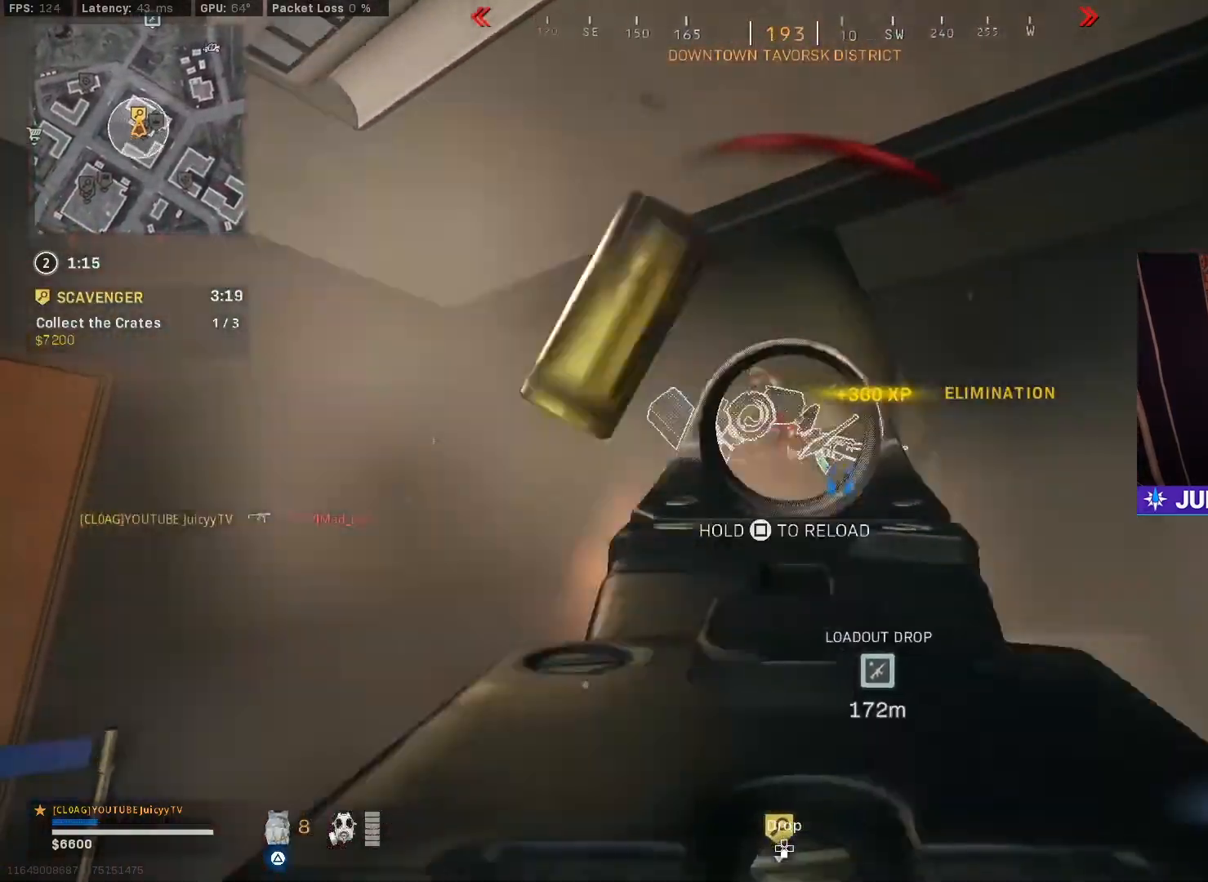
{"buttons": [], "left_stick": "up", "right_stick": "center", "events": [[17, "left_stick", "down-left"], [67, "L1", "up"], [83, "R1", "up"], [83, "left_stick", "up-left"], [183, "right_stick", "center"], [233, "TRIANGLE", "down"], [300, "TRIANGLE", "up"], [400, "left_stick", "up"]]}
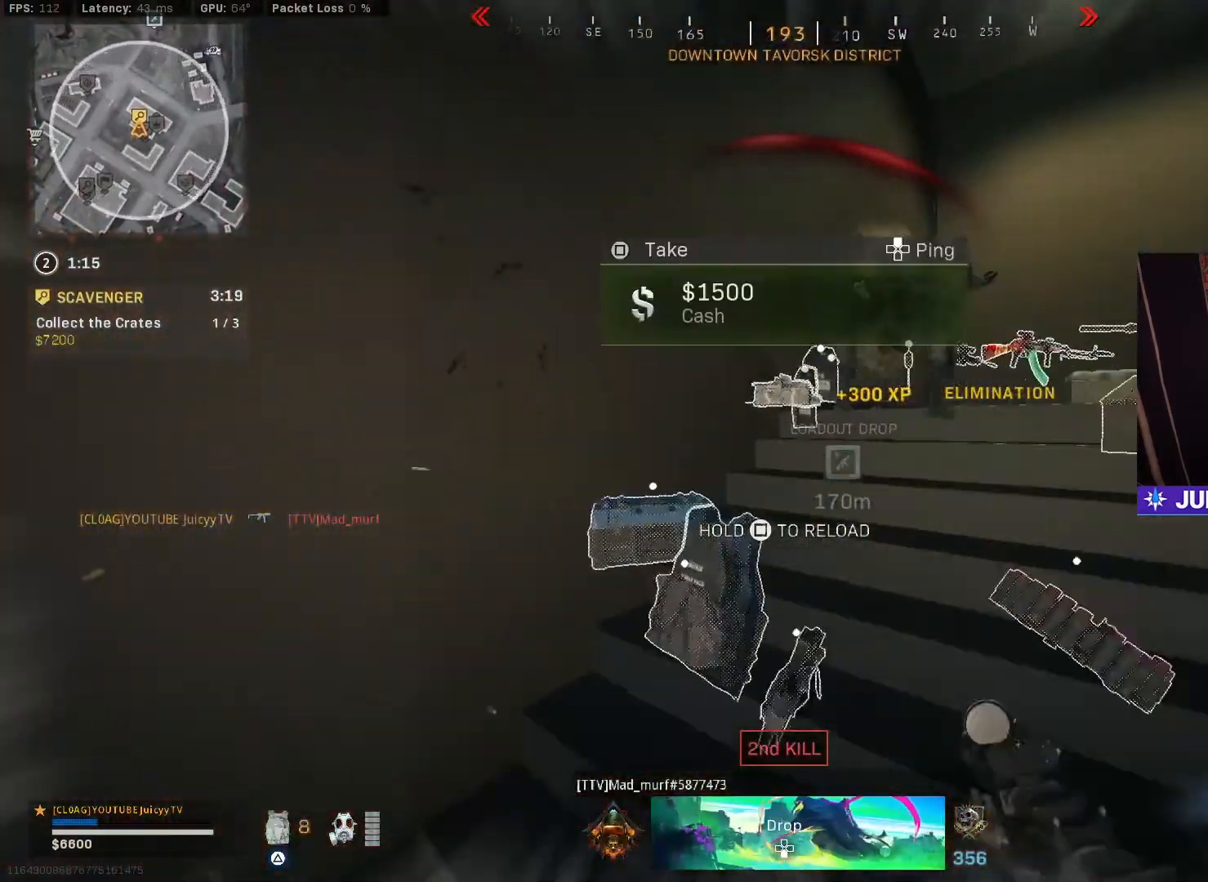
{"buttons": [], "left_stick": "down-right", "right_stick": "down-left", "events": [[50, "right_stick", "down"], [183, "right_stick", "down-left"], [300, "left_stick", "down-right"]]}
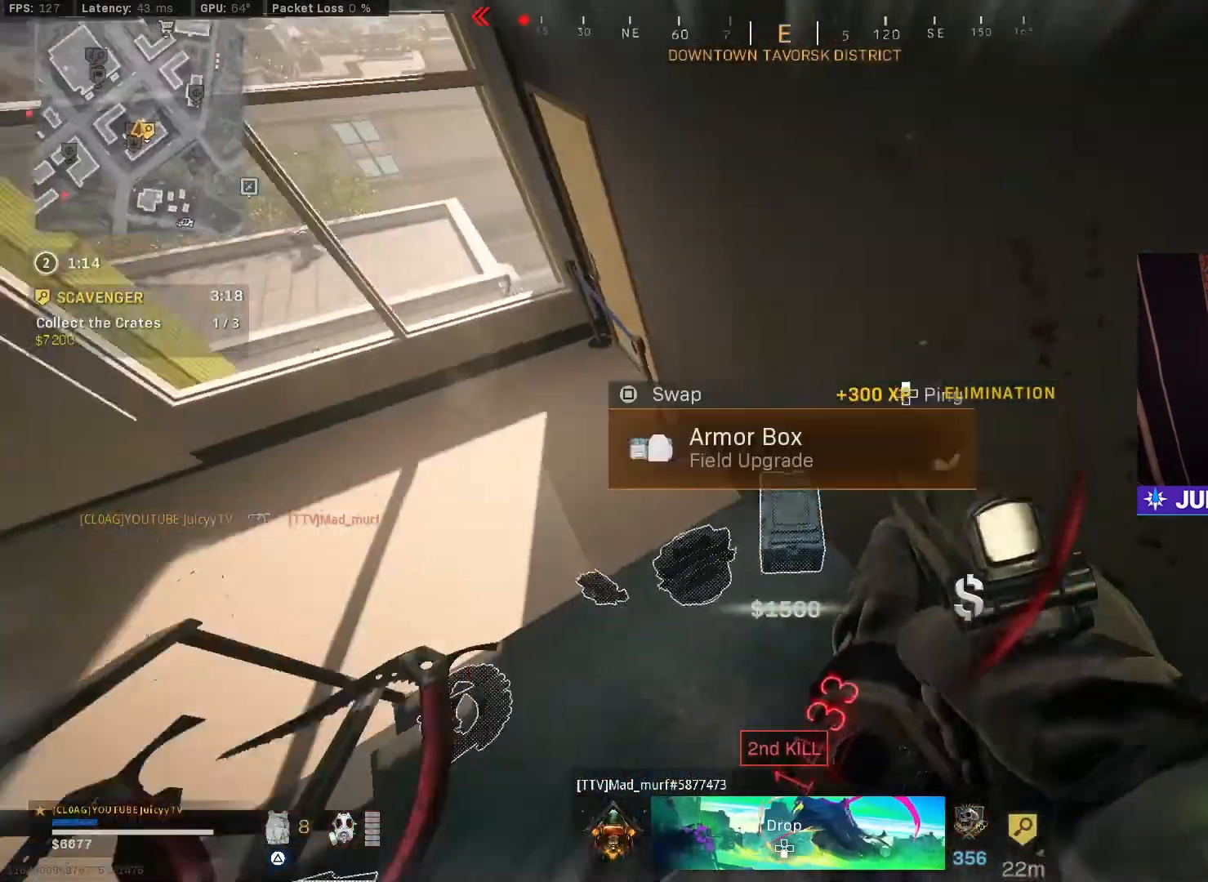
{"buttons": [], "left_stick": "up", "right_stick": "left", "events": [[33, "right_stick", "center"], [133, "left_stick", "center"], [183, "TRIANGLE", "down"], [233, "right_stick", "up-left"], [333, "right_stick", "center"], [467, "left_stick", "up"], [483, "TRIANGLE", "up"], [483, "right_stick", "left"]]}
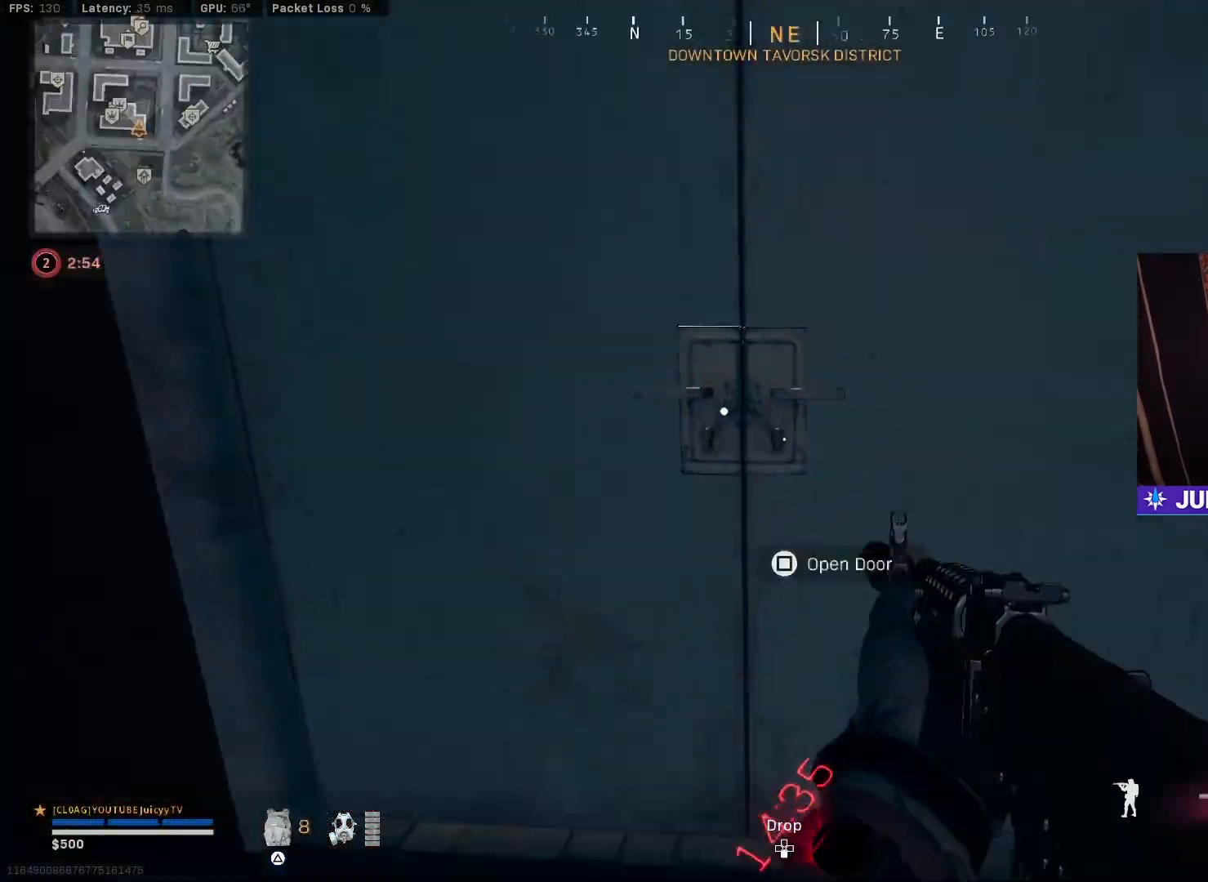
{"buttons": [], "left_stick": "up-right", "right_stick": "left", "events": [[350, "CIRCLE", "down"], [400, "left_stick", "up-right"], [450, "CIRCLE", "up"]]}
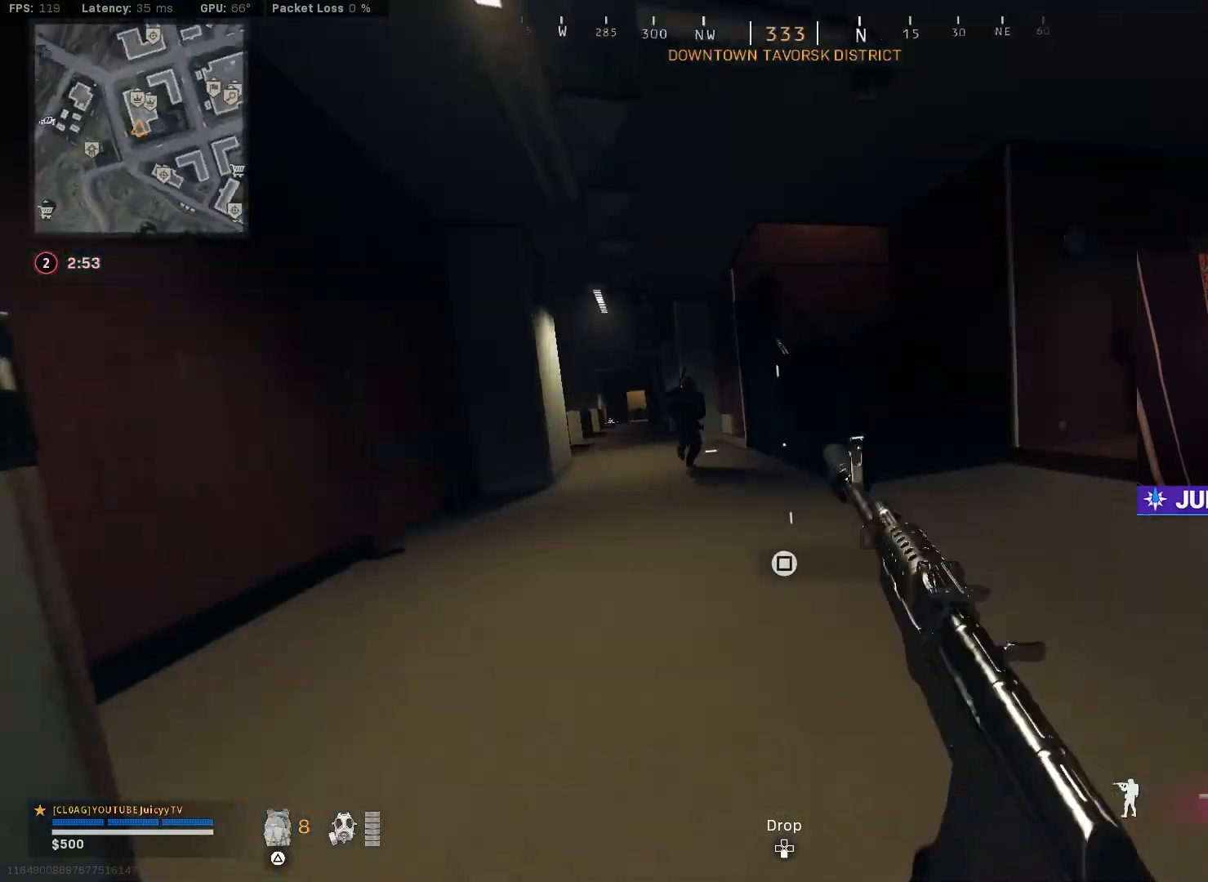
{"buttons": ["L1", "R1"], "left_stick": "down-left", "right_stick": "down-right", "events": [[17, "left_stick", "down-right"], [33, "CIRCLE", "down"], [50, "L1", "down"], [67, "R3", "down"], [83, "left_stick", "down-left"], [150, "R3", "up"], [167, "right_stick", "up-left"], [183, "CIRCLE", "up"], [283, "R1", "down"], [317, "right_stick", "up-right"], [400, "right_stick", "center"], [500, "right_stick", "down-right"]]}
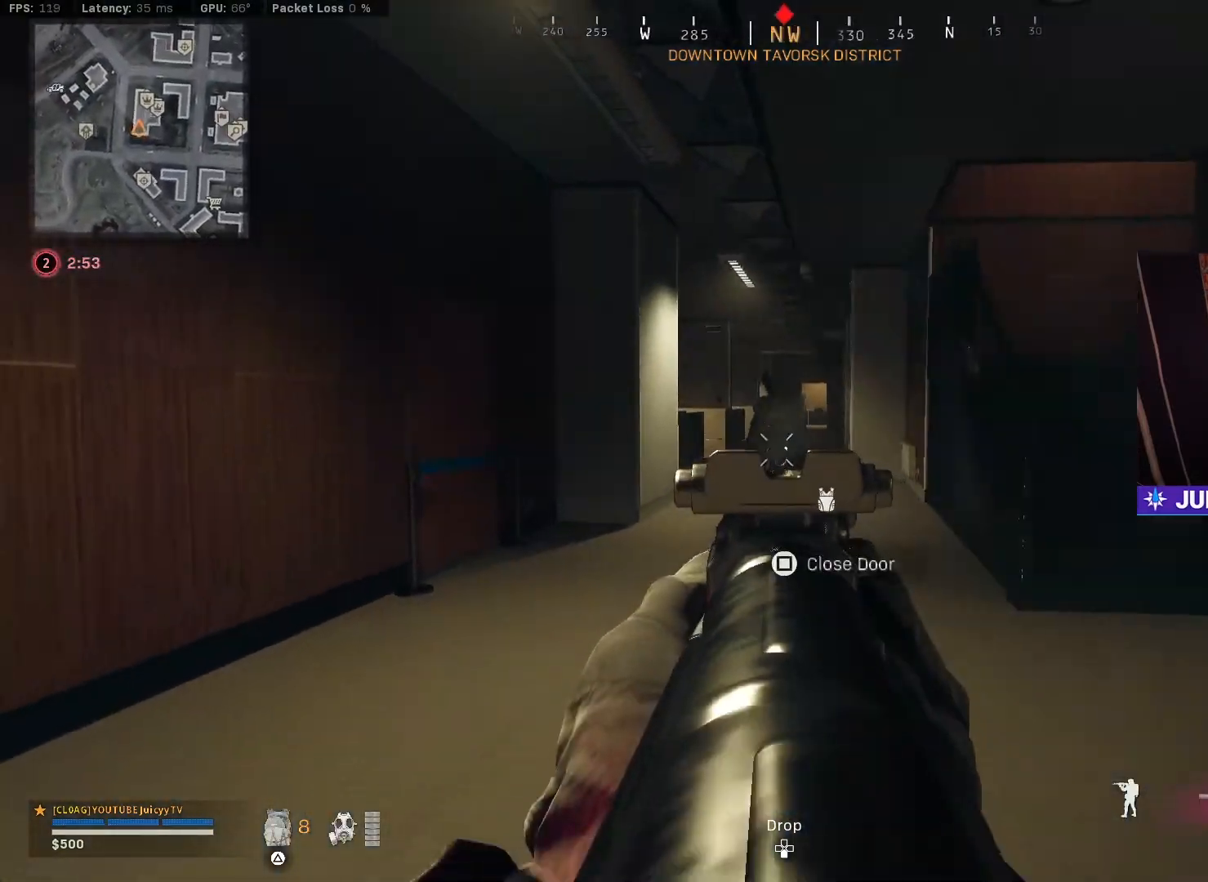
{"buttons": ["L1", "R1"], "left_stick": "right", "right_stick": "down-left", "events": [[83, "right_stick", "left"], [100, "left_stick", "down-right"], [183, "right_stick", "center"], [300, "left_stick", "right"], [300, "right_stick", "down-left"]]}
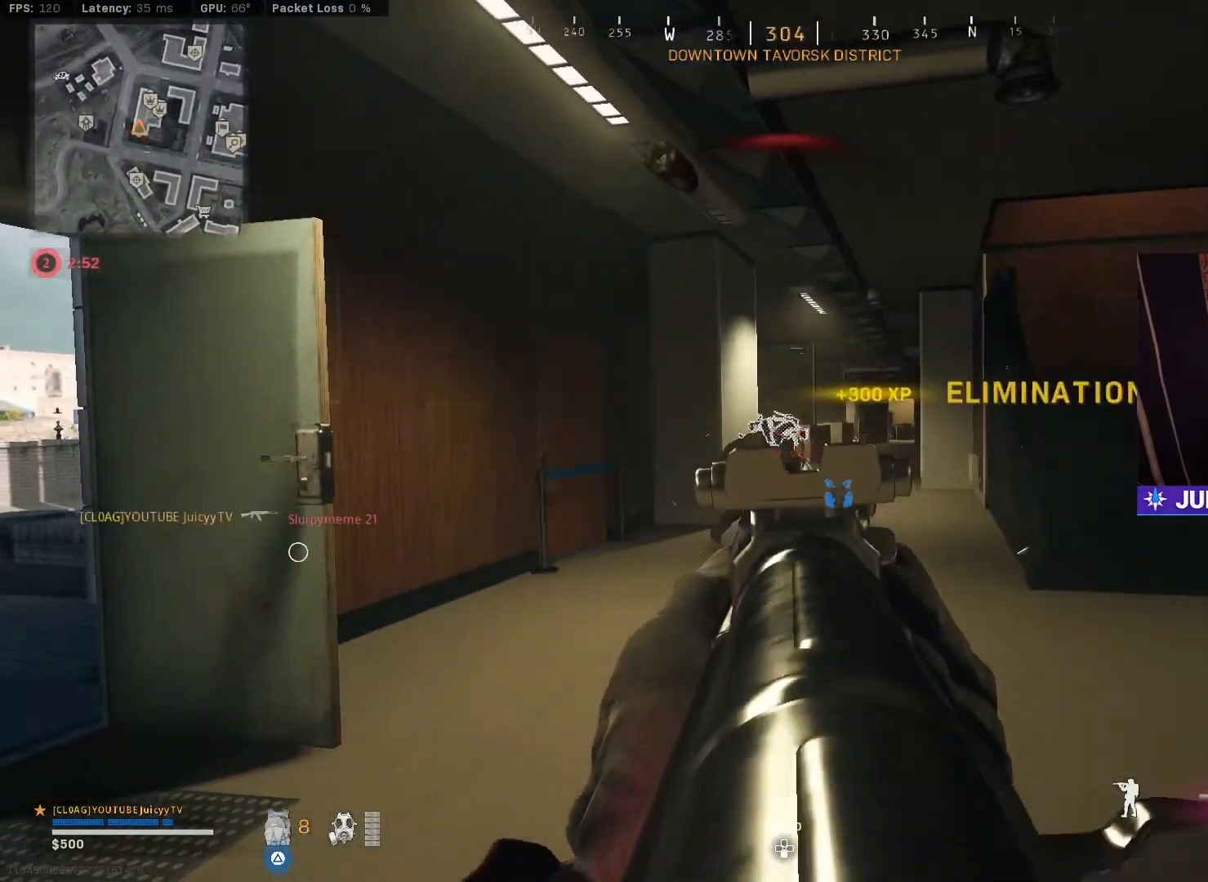
{"buttons": [], "left_stick": "up", "right_stick": "center", "events": [[17, "left_stick", "up-right"], [150, "L1", "up"], [183, "R1", "up"], [183, "right_stick", "center"], [217, "left_stick", "up"], [267, "TRIANGLE", "down"], [317, "TRIANGLE", "up"], [383, "TRIANGLE", "down"], [433, "TRIANGLE", "up"]]}
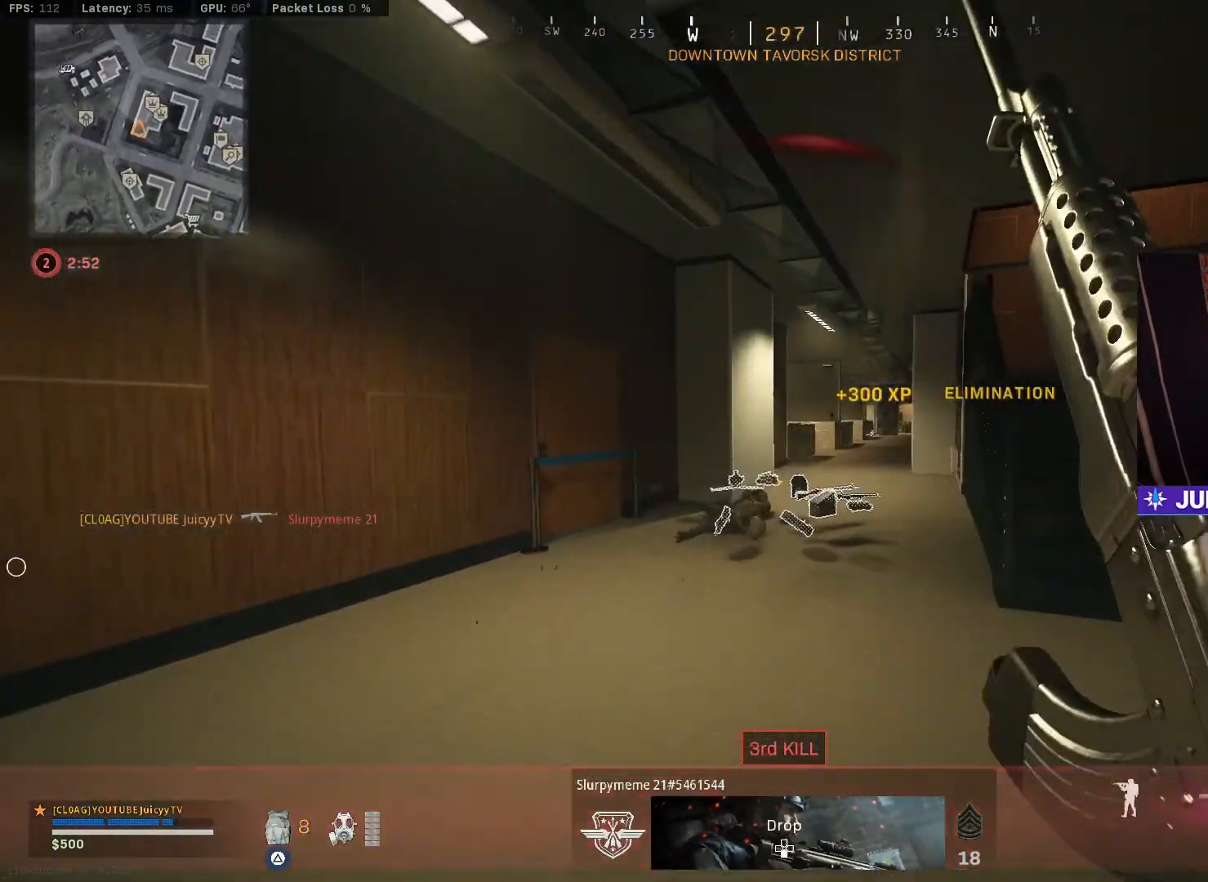
{"buttons": ["CIRCLE", "R3"], "left_stick": "up-right", "right_stick": "center", "events": [[217, "CIRCLE", "down"], [317, "CIRCLE", "up"], [417, "CIRCLE", "down"], [417, "left_stick", "up-right"], [433, "R3", "down"]]}
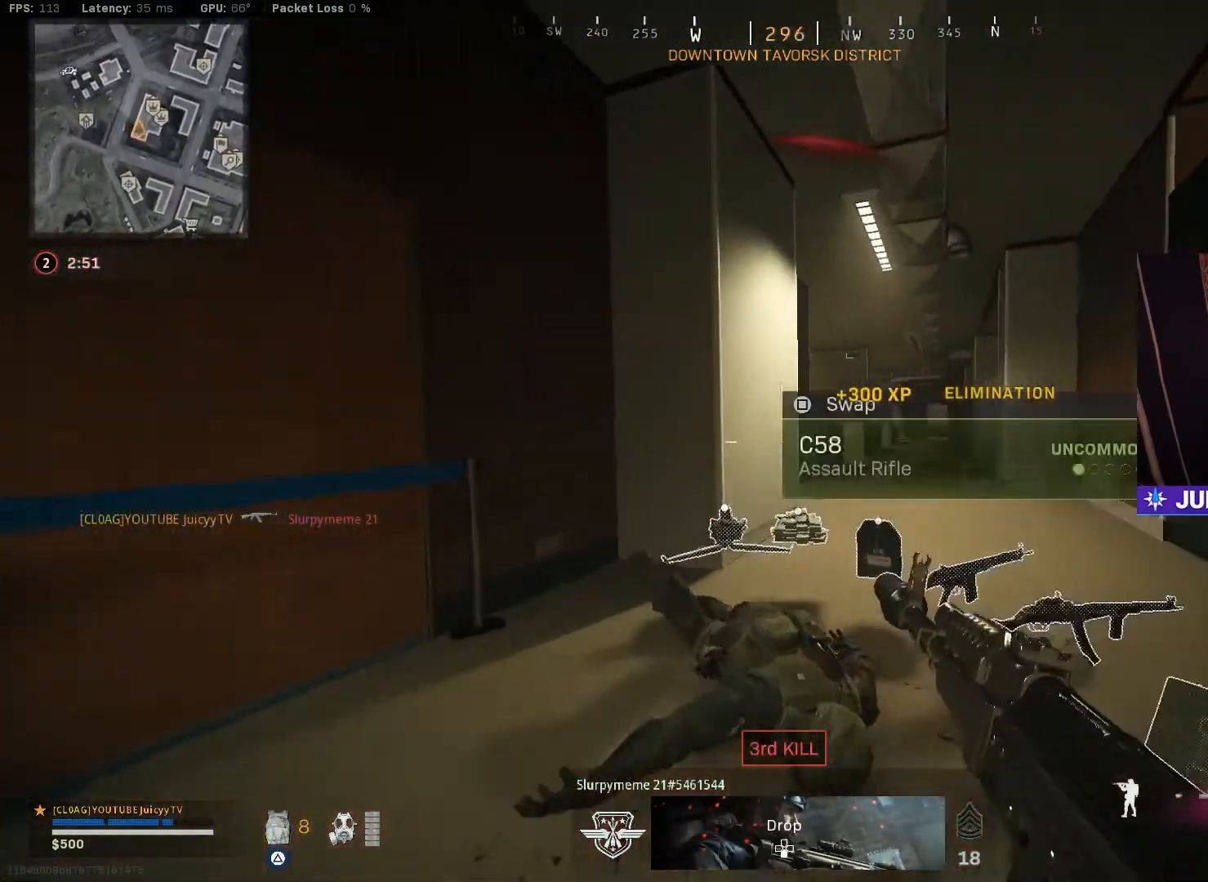
{"buttons": ["TRIANGLE"], "left_stick": "right", "right_stick": "center", "events": [[17, "R3", "up"], [17, "right_stick", "down-left"], [33, "CIRCLE", "up"], [83, "right_stick", "center"], [150, "TRIANGLE", "down"], [200, "right_stick", "down"], [283, "left_stick", "down-right"], [283, "right_stick", "center"], [350, "left_stick", "down-left"], [367, "SQUARE", "down"], [433, "SQUARE", "up"], [483, "left_stick", "right"]]}
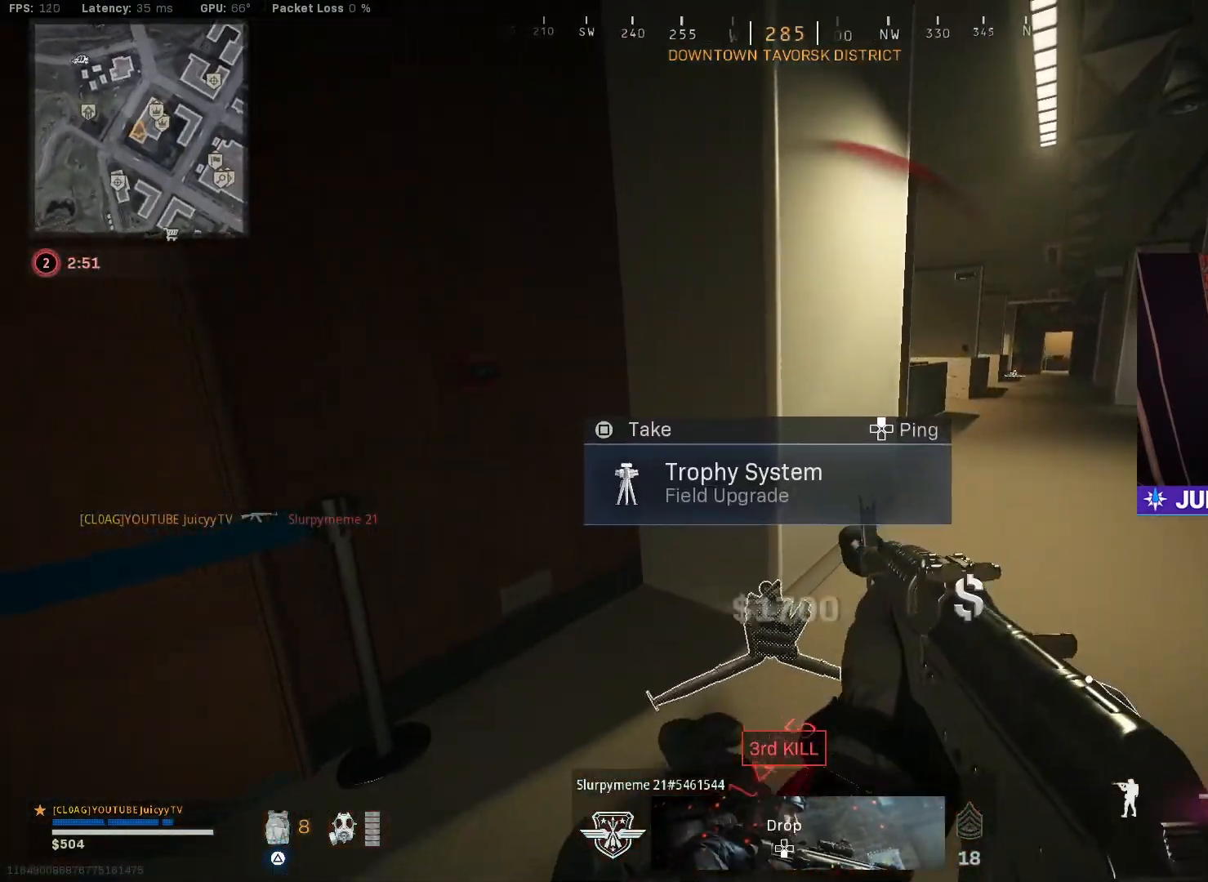
{"buttons": ["CIRCLE", "TRIANGLE"], "left_stick": "up", "right_stick": "center", "events": [[17, "left_stick", "up-right"], [33, "right_stick", "right"], [217, "right_stick", "center"], [283, "right_stick", "up"], [317, "left_stick", "up"], [450, "CIRCLE", "down"], [467, "right_stick", "center"]]}
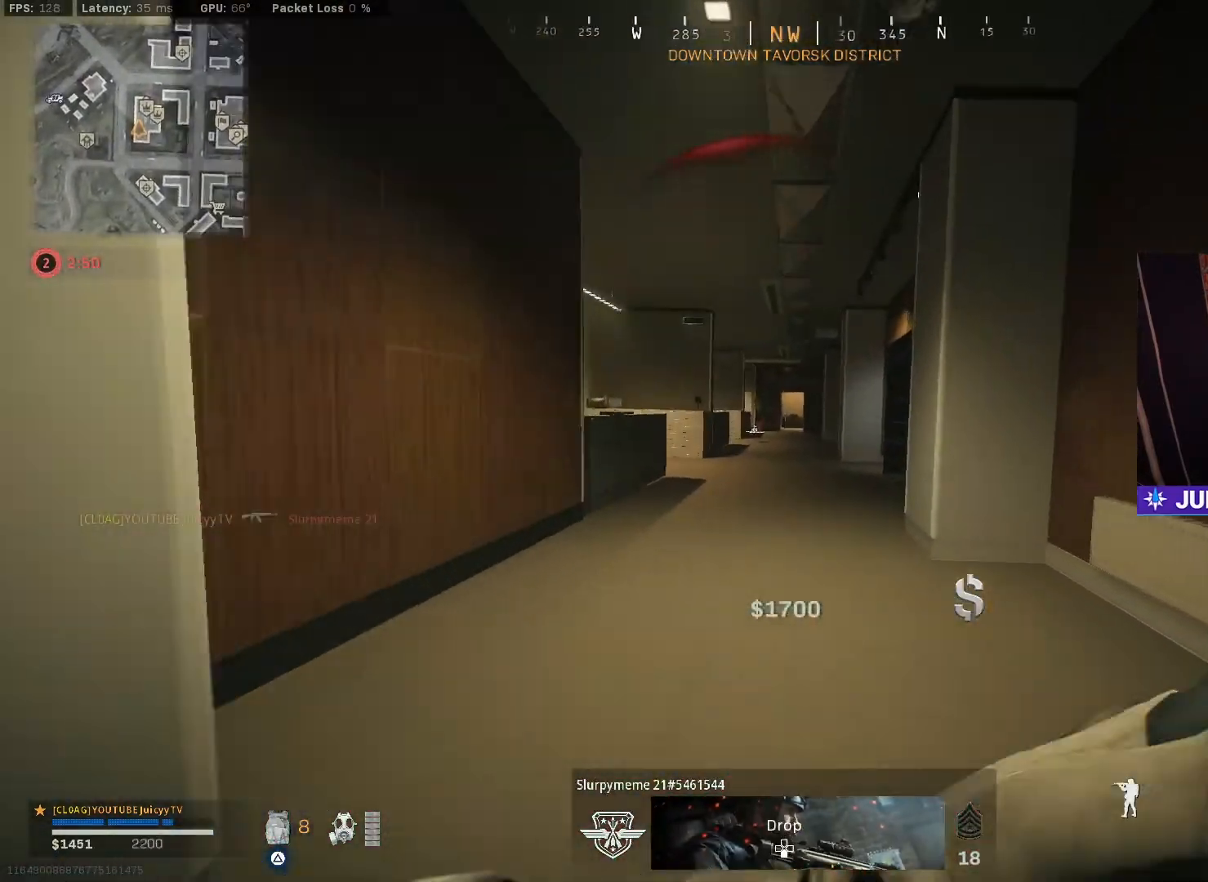
{"buttons": ["TRIANGLE"], "left_stick": "up", "right_stick": "center", "events": [[100, "CIRCLE", "up"], [350, "CIRCLE", "down"], [367, "R3", "down"], [467, "R3", "up"], [500, "CIRCLE", "up"]]}
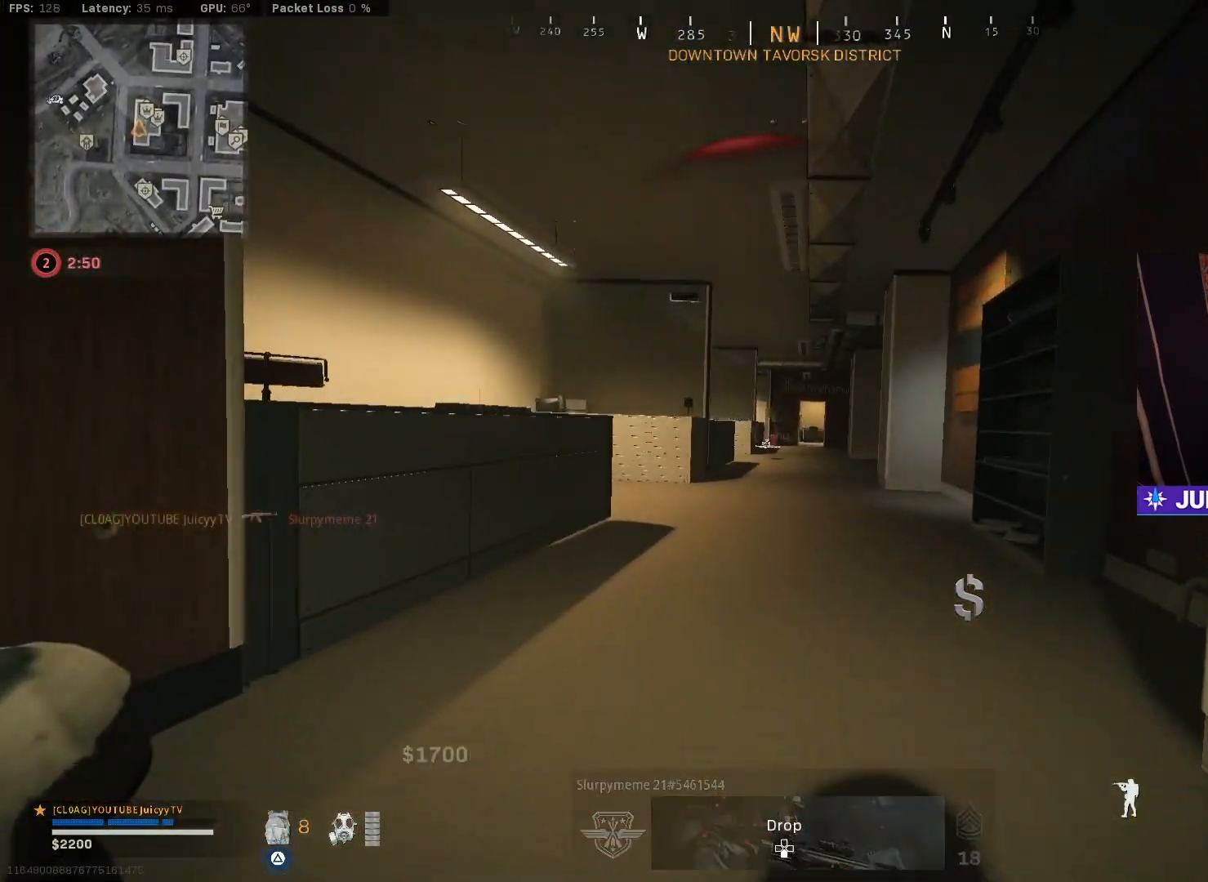
{"buttons": ["TRIANGLE"], "left_stick": "up", "right_stick": "center", "events": []}
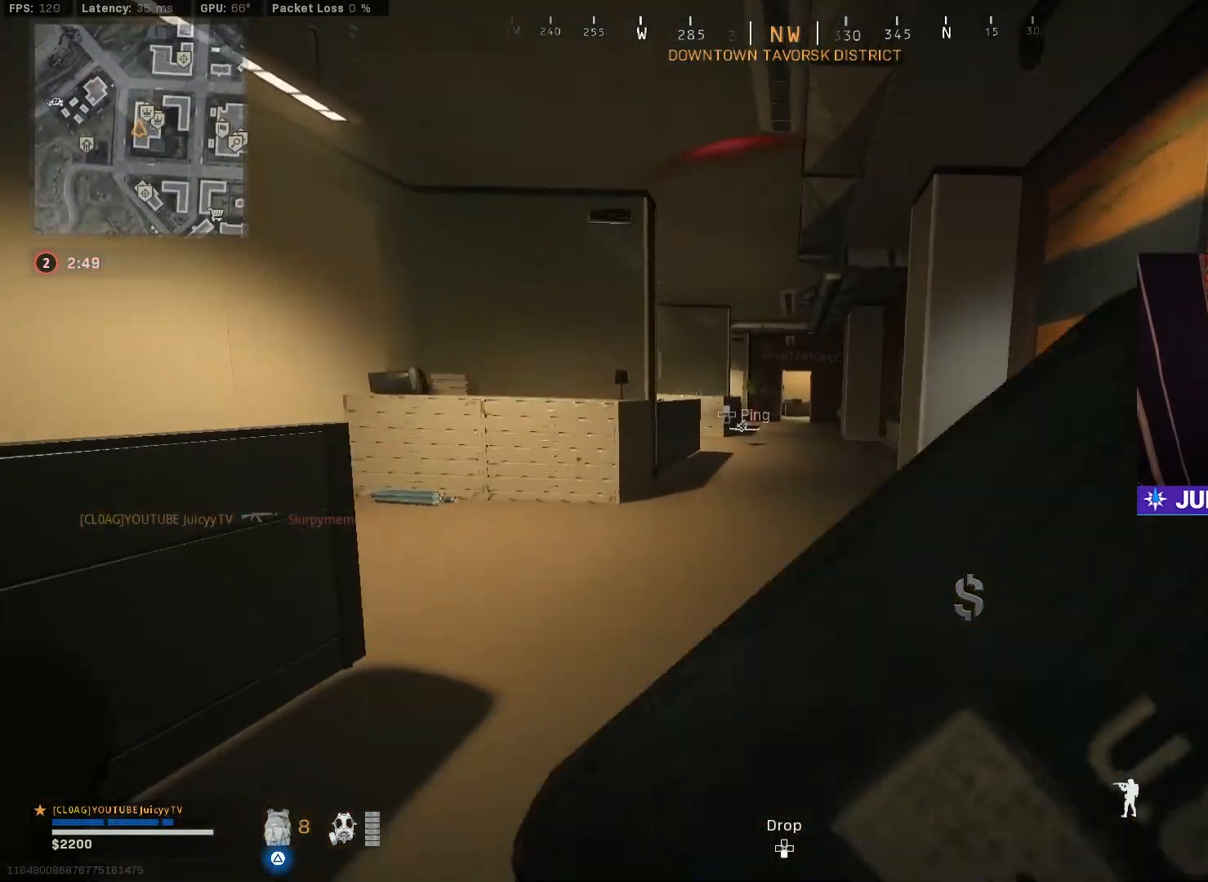
{"buttons": ["TRIANGLE"], "left_stick": "up", "right_stick": "center", "events": [[350, "CIRCLE", "down"], [500, "CIRCLE", "up"]]}
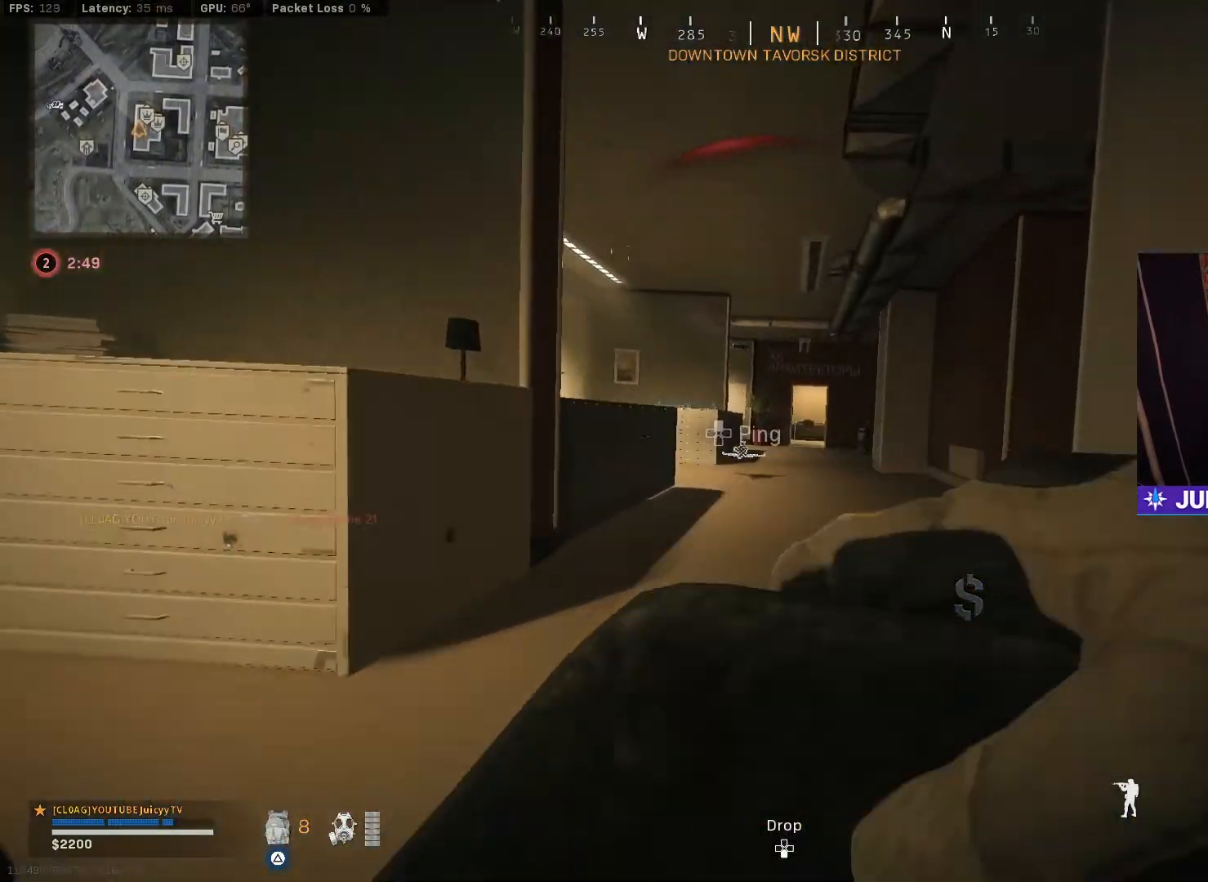
{"buttons": ["TRIANGLE"], "left_stick": "up", "right_stick": "center", "events": [[283, "CIRCLE", "down"], [317, "R3", "down"], [417, "R3", "up"], [450, "CIRCLE", "up"]]}
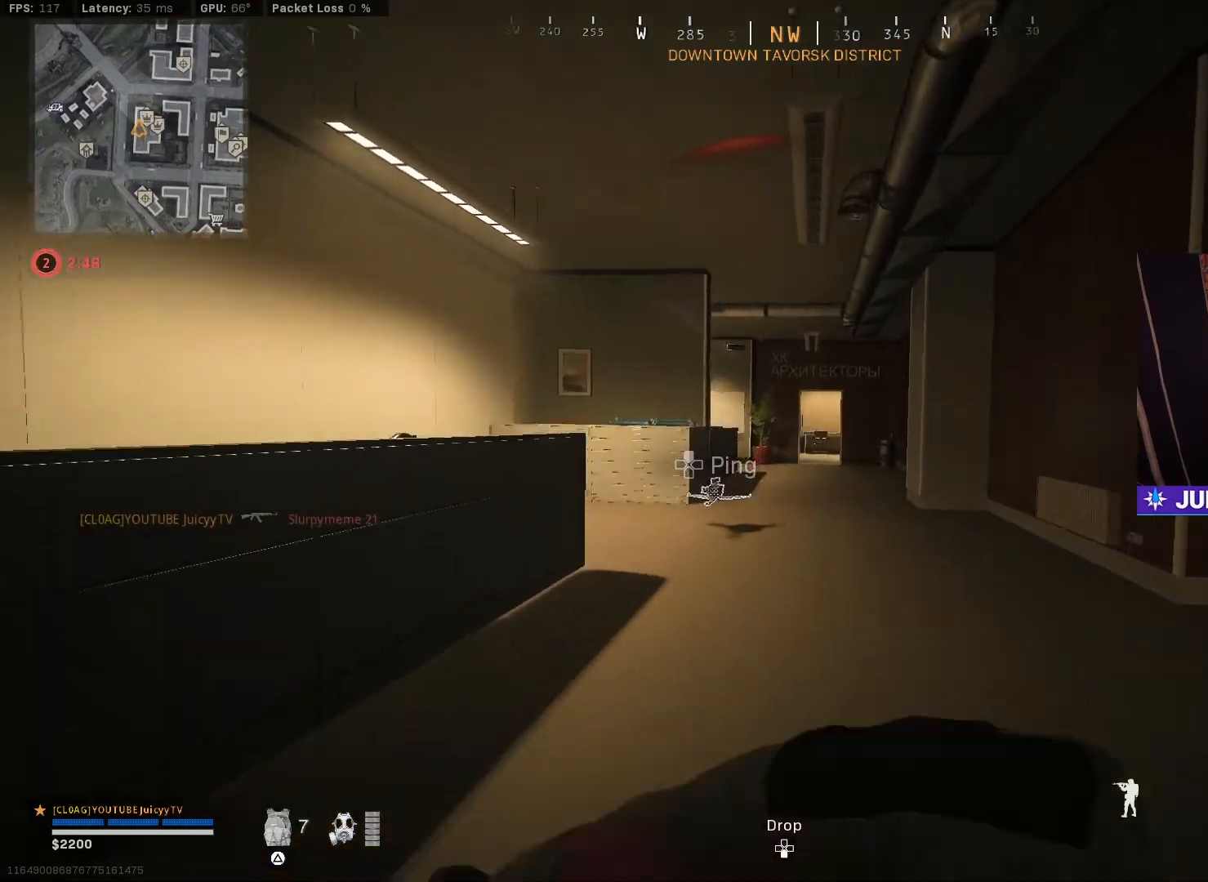
{"buttons": [], "left_stick": "up", "right_stick": "center", "events": [[283, "TRIANGLE", "up"]]}
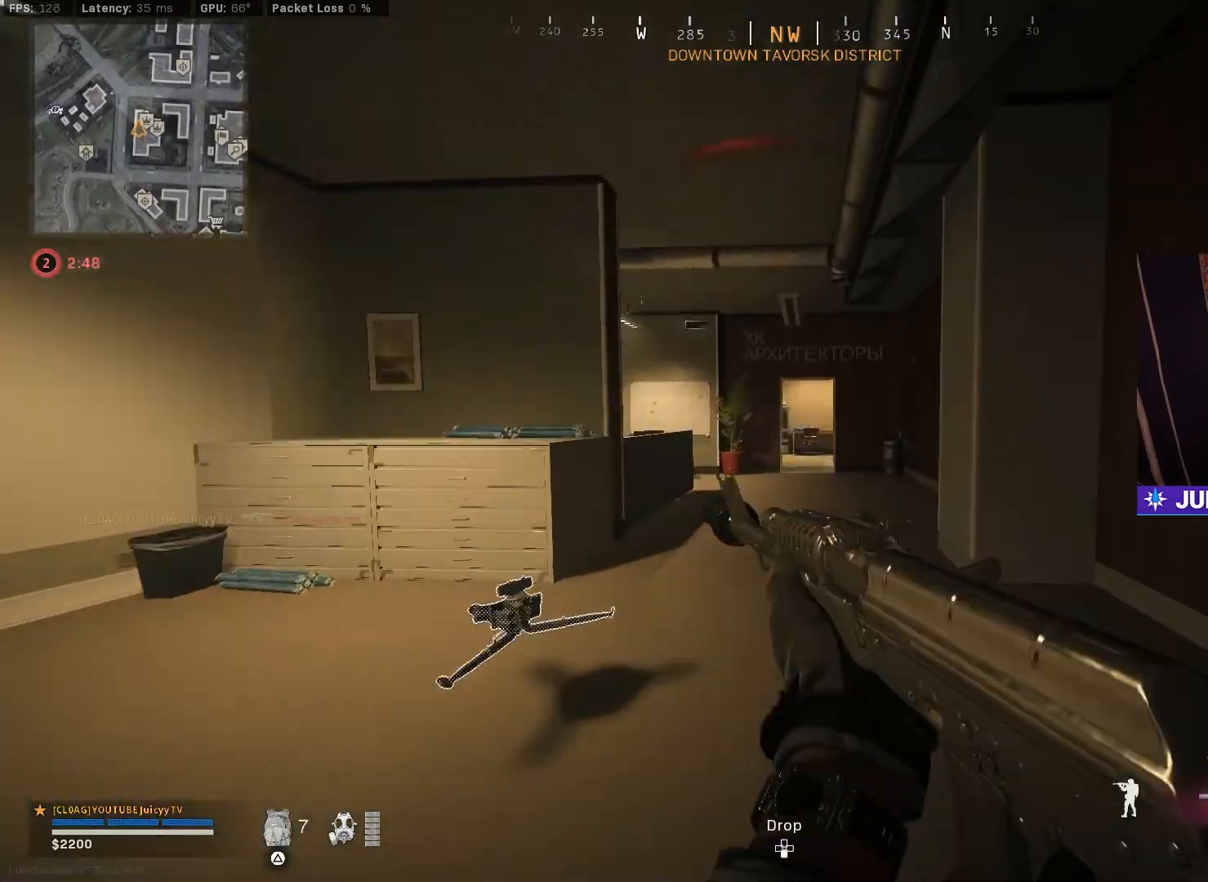
{"buttons": ["CIRCLE", "SQUARE"], "left_stick": "up", "right_stick": "center", "events": [[500, "CIRCLE", "down"], [500, "SQUARE", "down"]]}
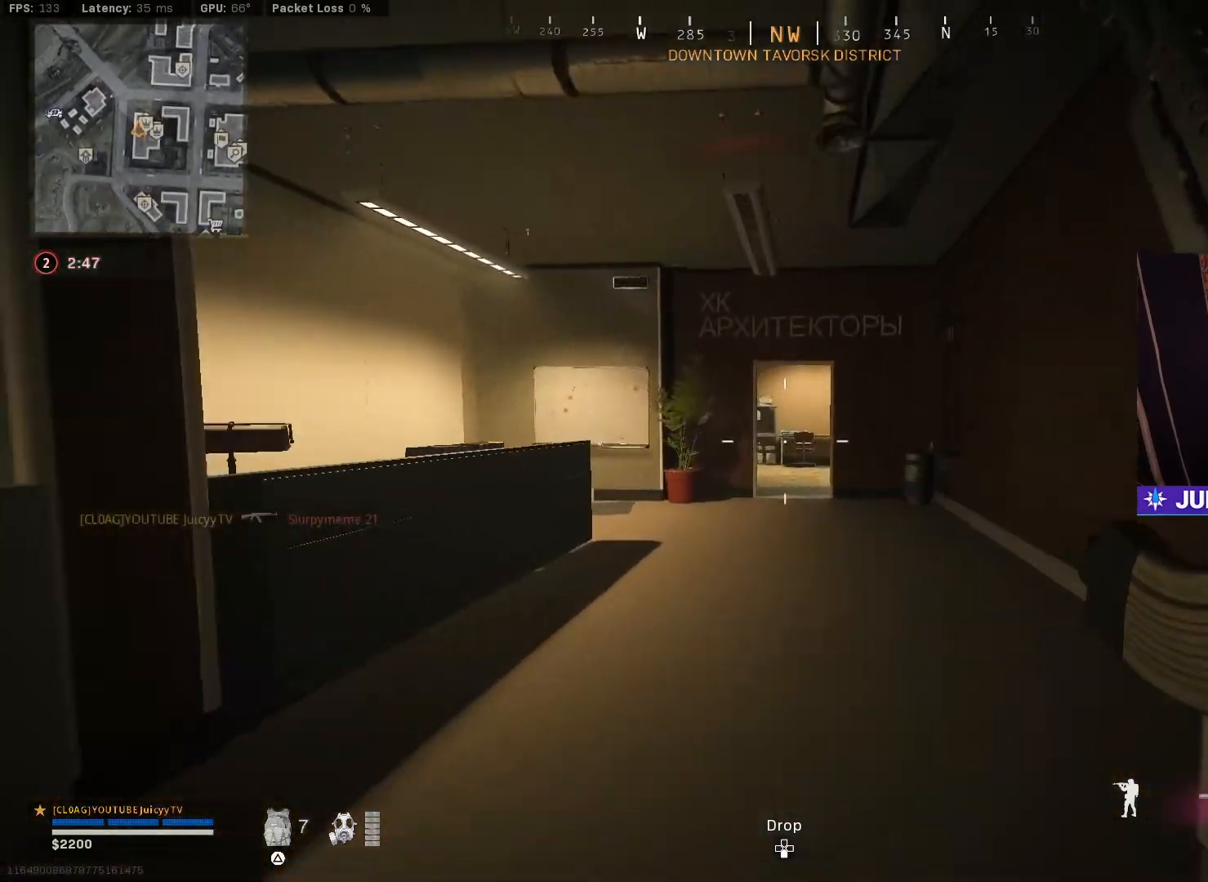
{"buttons": [], "left_stick": "up", "right_stick": "center", "events": [[117, "SQUARE", "up"], [167, "CIRCLE", "up"], [400, "CIRCLE", "down"], [400, "R3", "down"], [500, "CIRCLE", "up"], [500, "R3", "up"]]}